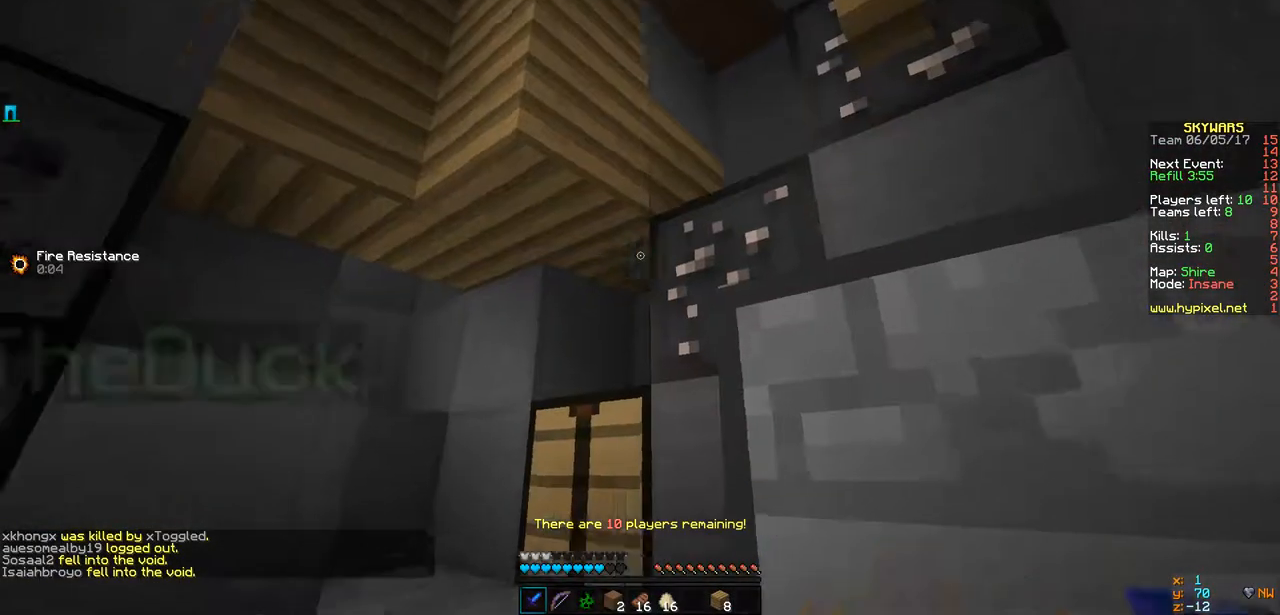
Gameplay with keyboard; each line is a JSON object with the keys held at the frame after it. "events" lists presses ("down") and releases ("up") of "a", "d", "s" and "w" between this image and that frame as [ms after this image, input, new state], when the widget could be followed in between. No other keys are recorded. Mouse input is not recorded.
{"keys": ["a"], "events": [[65, "a", "down"]]}
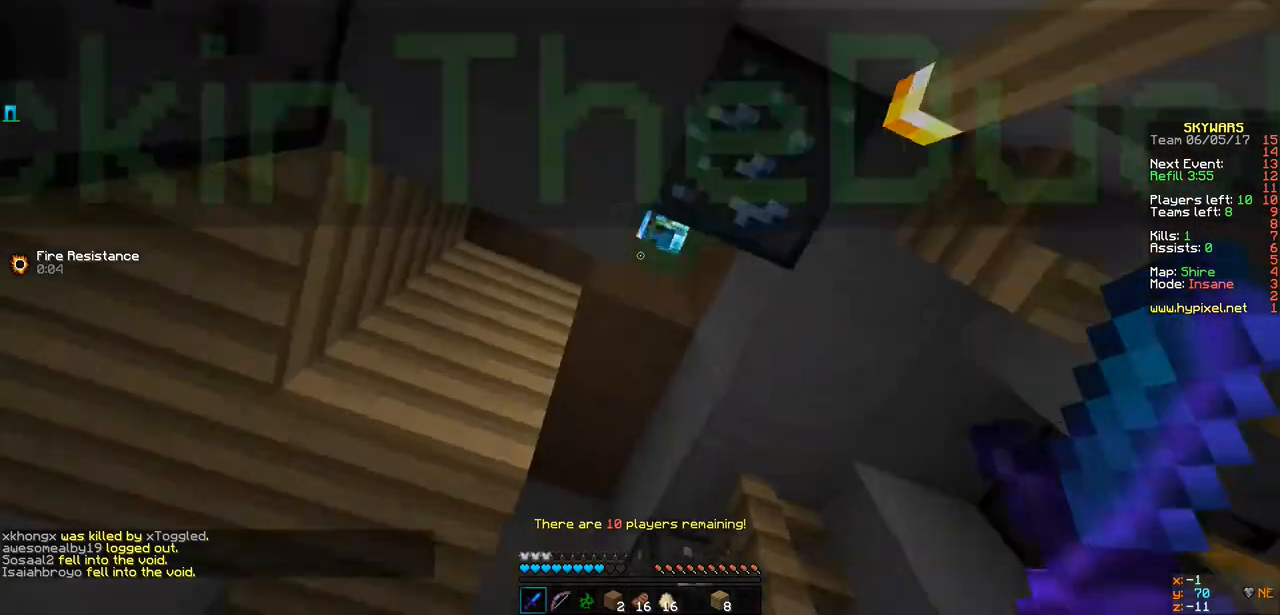
{"keys": ["a"], "events": [[152, "w", "down"], [456, "w", "up"]]}
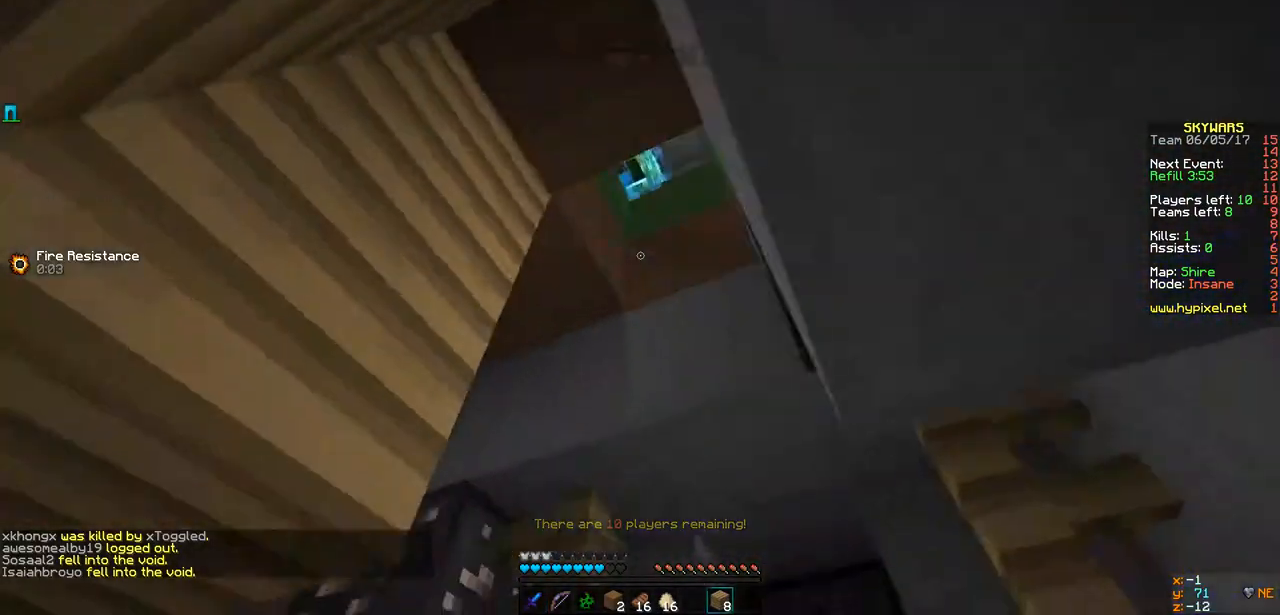
{"keys": ["d"], "events": [[303, "d", "down"], [368, "a", "up"]]}
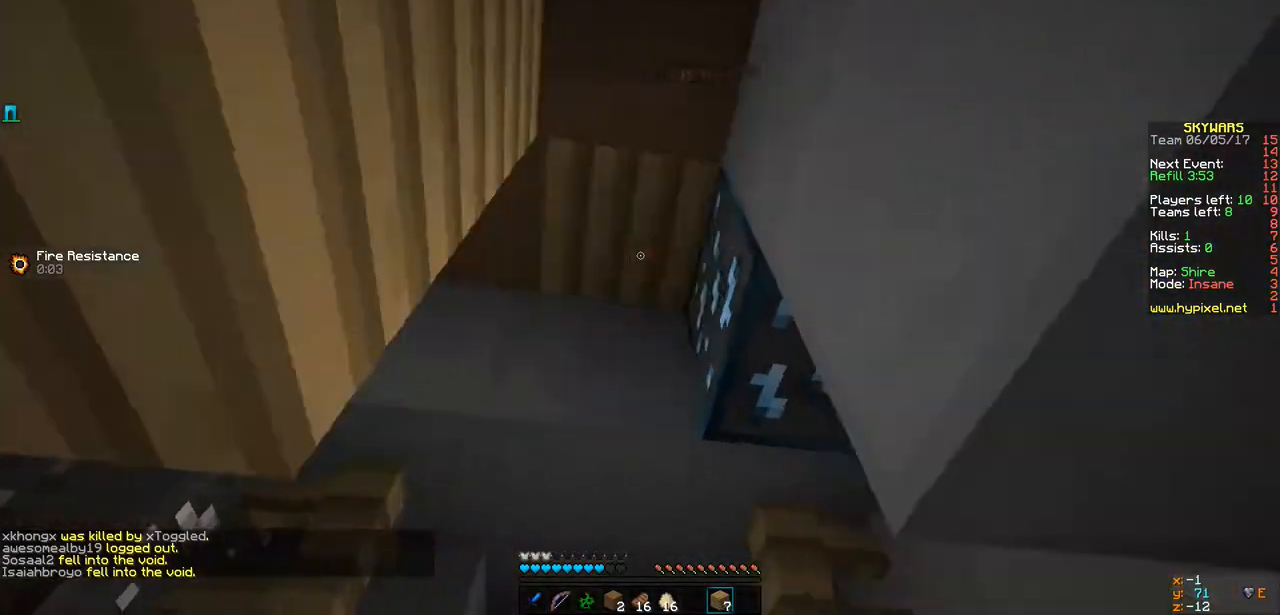
{"keys": ["d", "s"]}
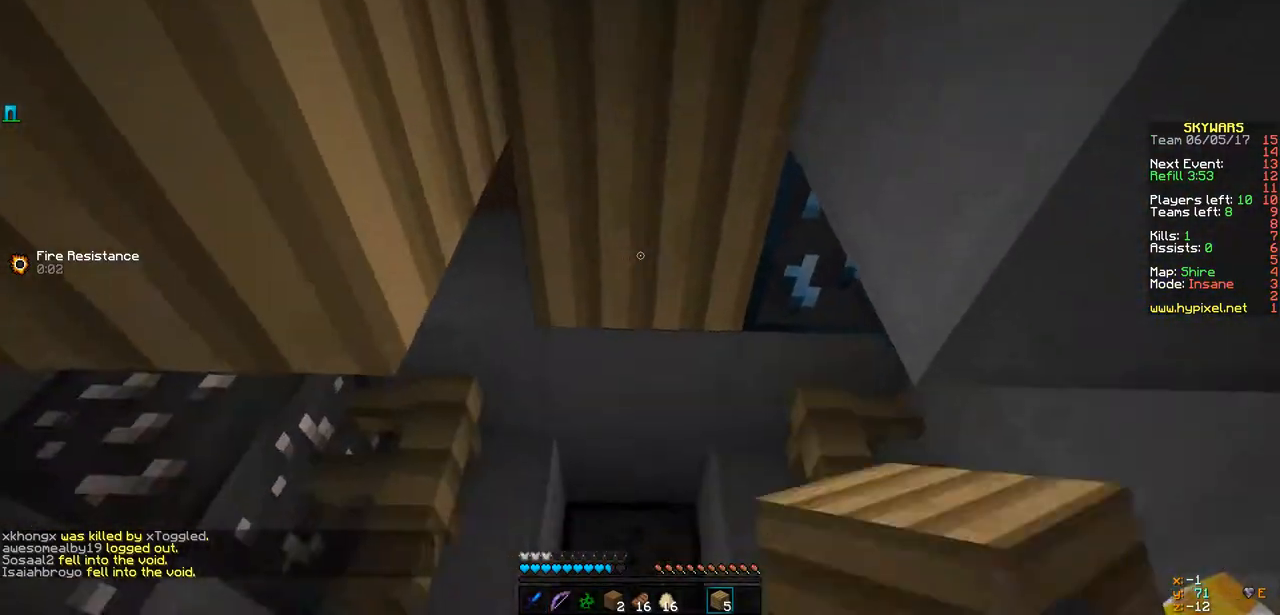
{"keys": ["s"], "events": [[65, "d", "up"], [87, "a", "down"], [499, "a", "up"]]}
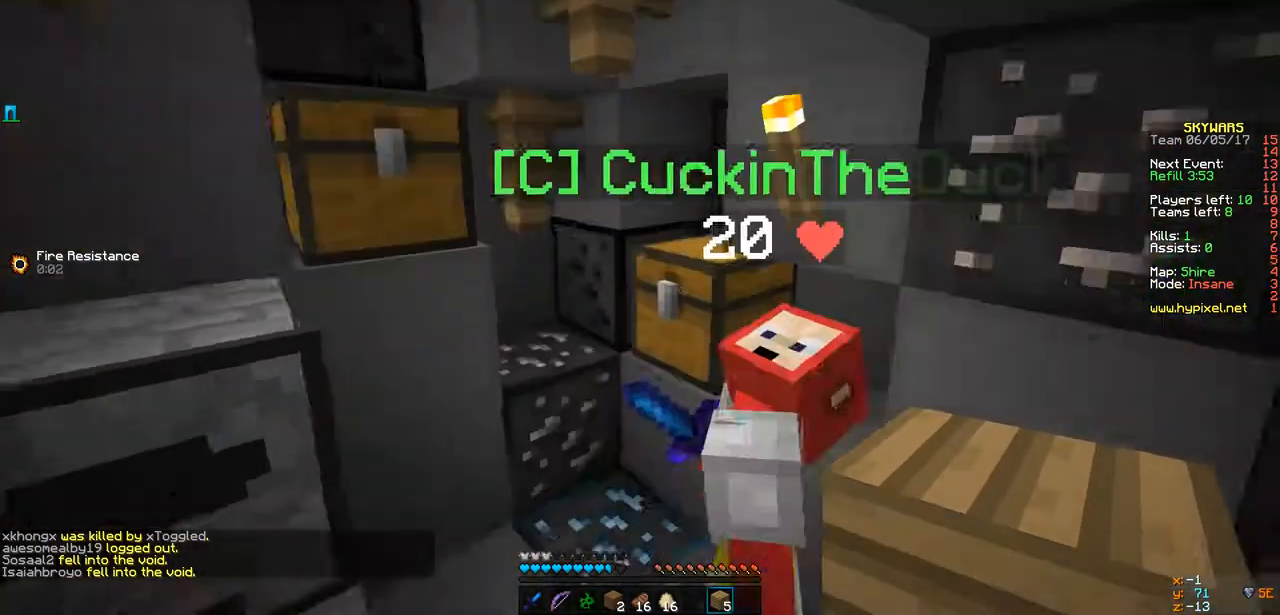
{"keys": ["a", "s"], "events": [[455, "a", "down"]]}
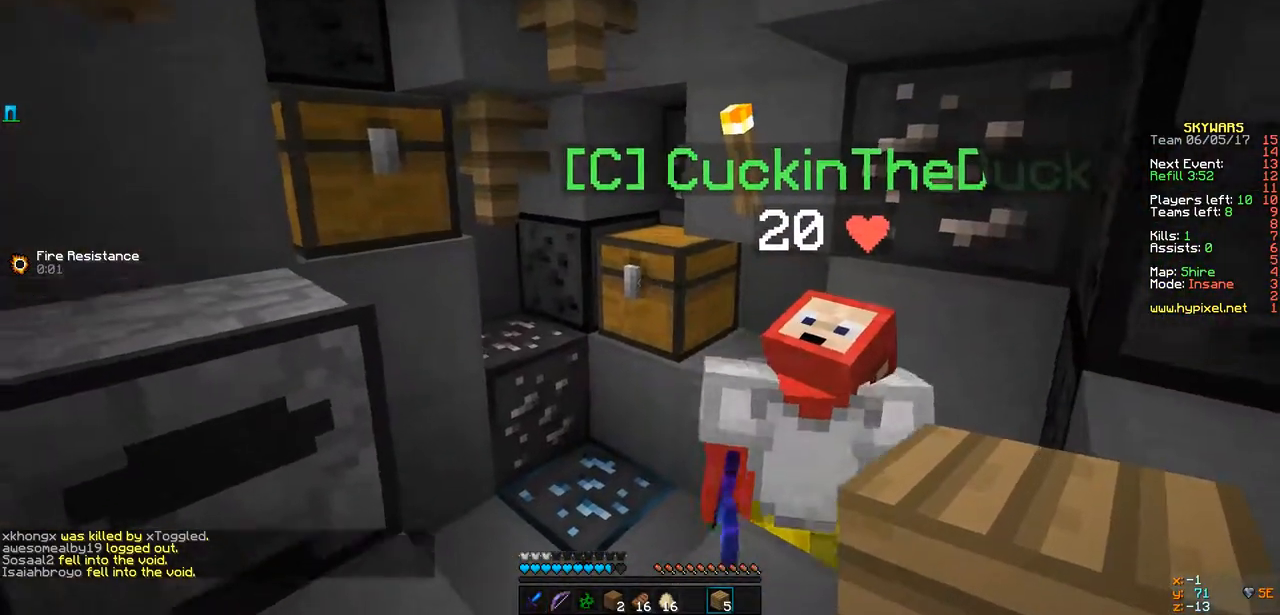
{"keys": ["a", "w"], "events": [[86, "s", "up"], [216, "a", "up"], [238, "w", "down"], [303, "a", "down"]]}
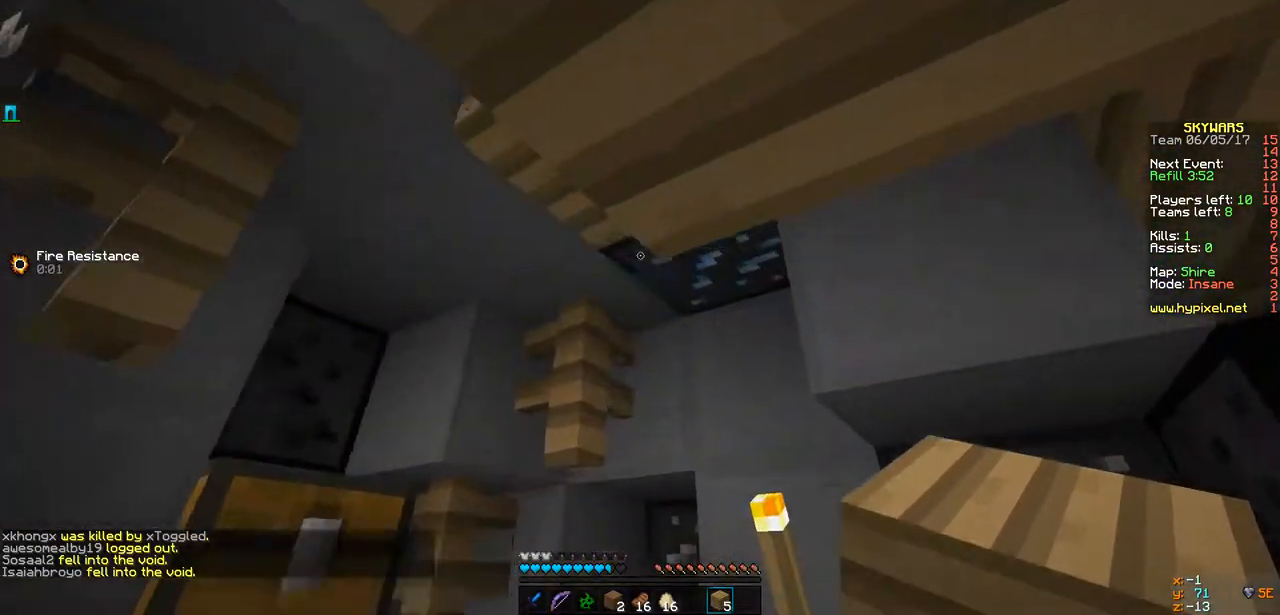
{"keys": ["a", "w"], "events": []}
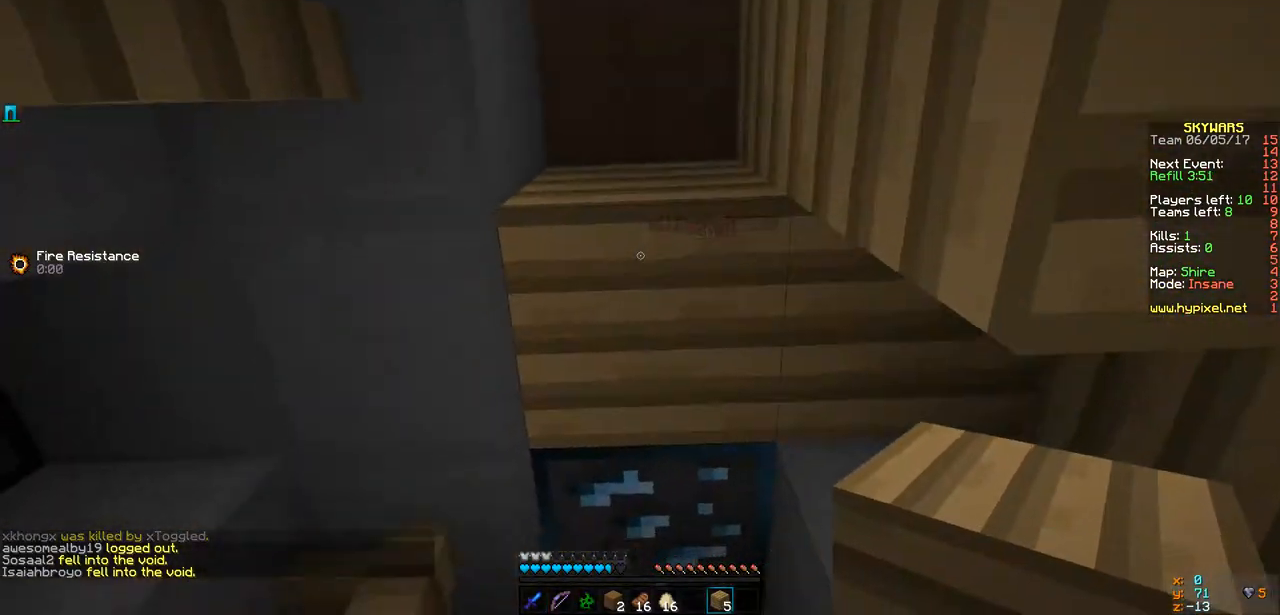
{"keys": ["d"], "events": [[152, "w", "up"], [173, "a", "up"], [455, "d", "down"]]}
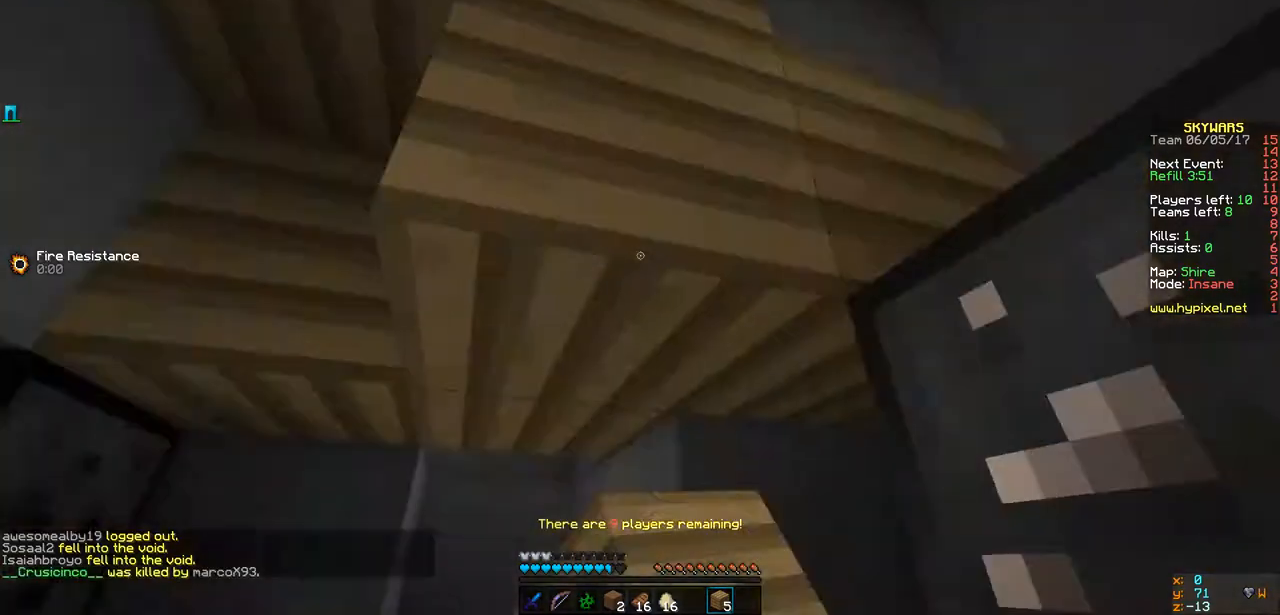
{"keys": ["d", "w"], "events": [[347, "w", "down"]]}
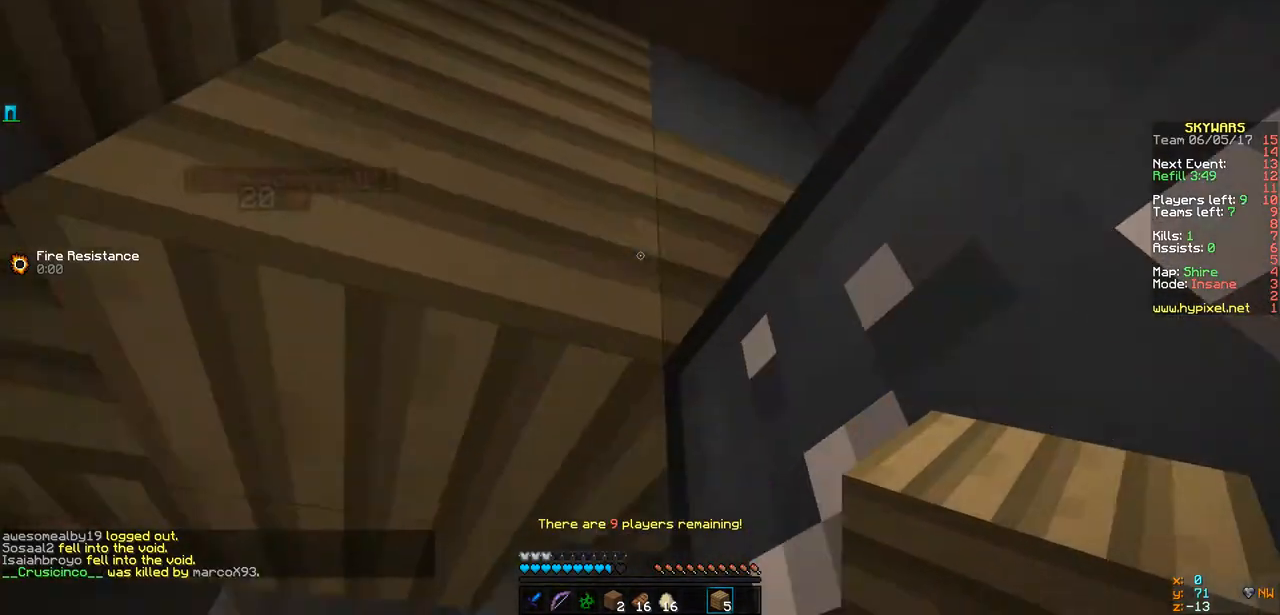
{"keys": ["a", "w"], "events": [[22, "a", "down"], [22, "d", "up"]]}
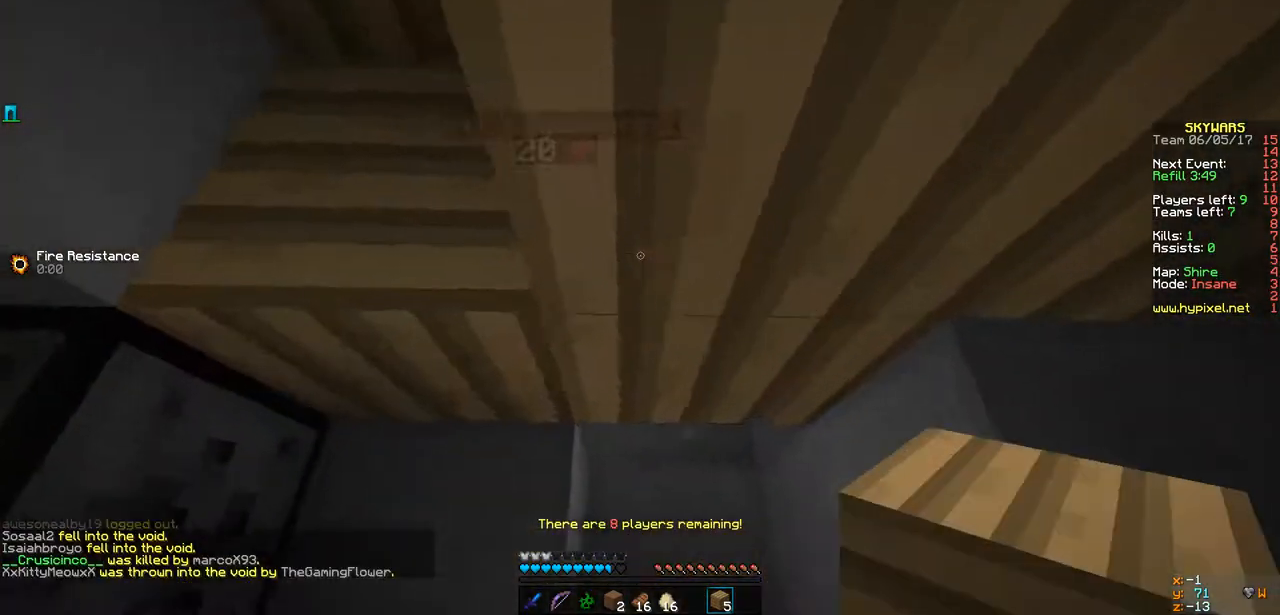
{"keys": ["d", "w"], "events": [[130, "w", "up"], [303, "a", "up"], [347, "d", "down"], [412, "w", "down"]]}
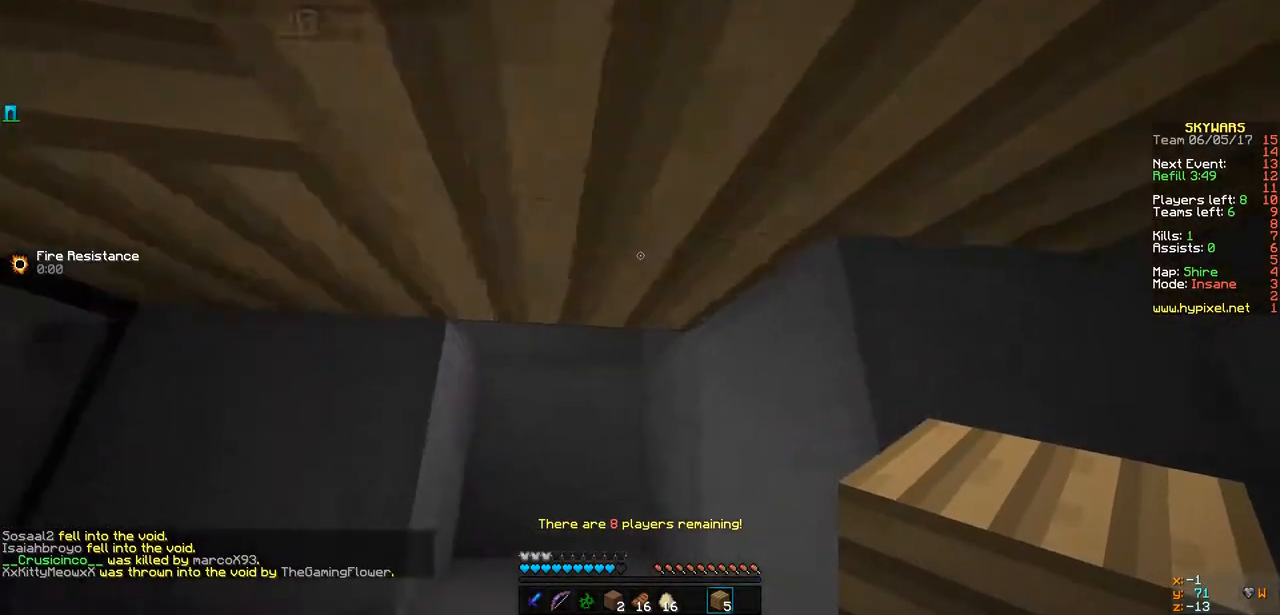
{"keys": ["w"], "events": [[131, "d", "up"]]}
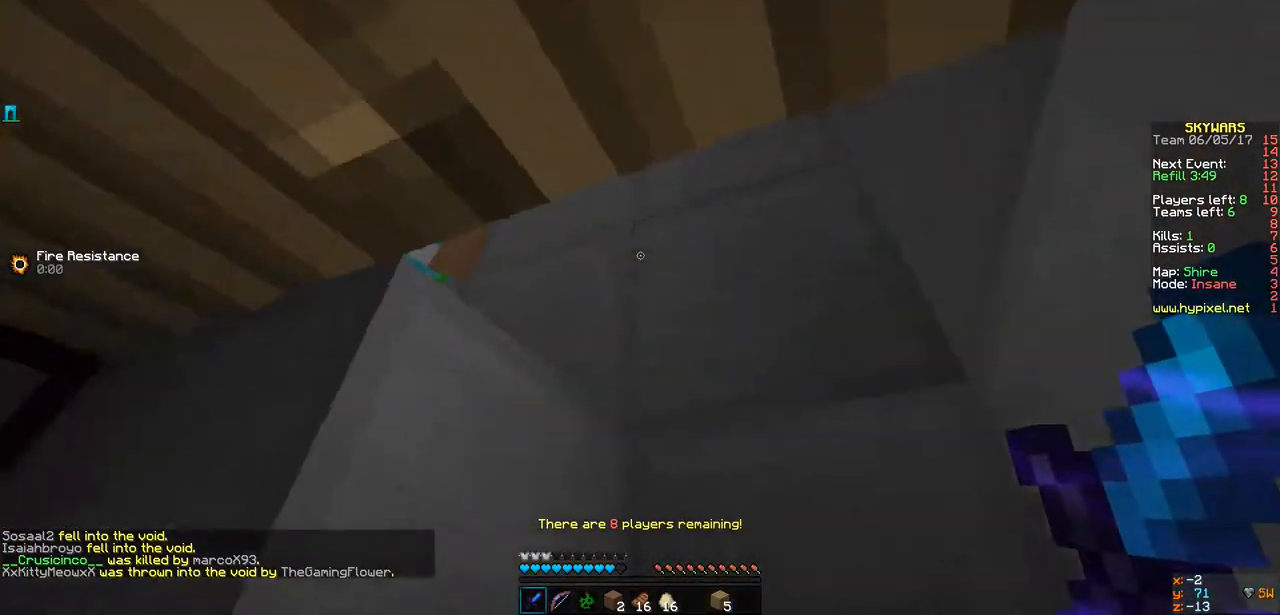
{"keys": ["d", "w"], "events": [[109, "d", "down"]]}
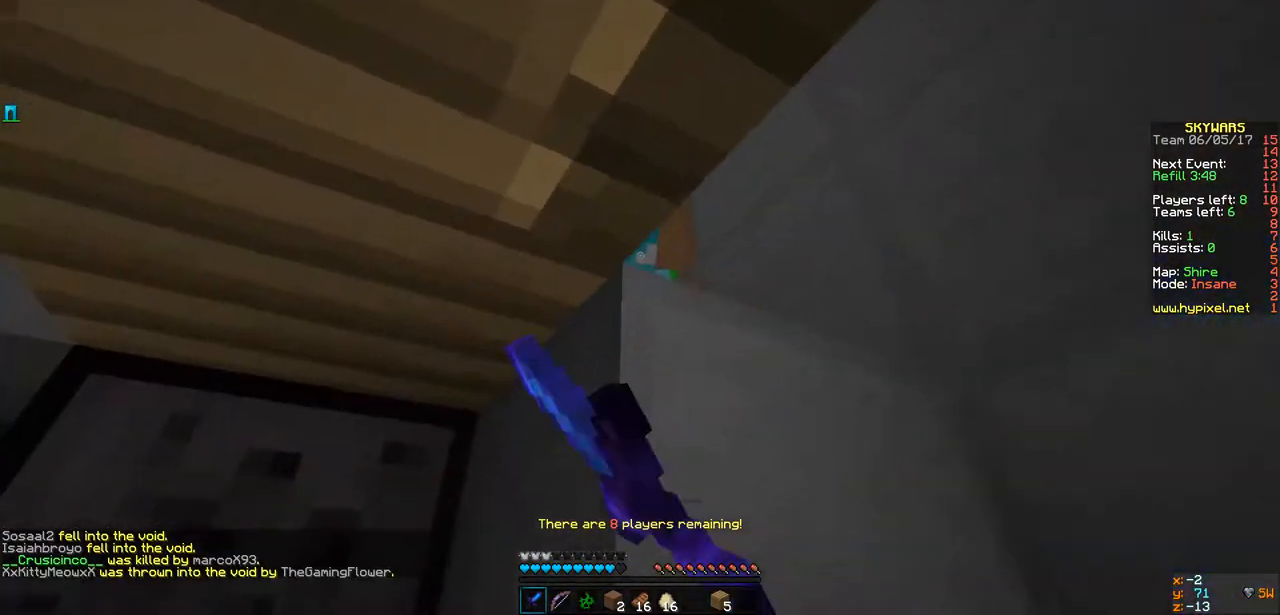
{"keys": ["d"], "events": [[43, "w", "up"], [260, "w", "down"], [477, "w", "up"]]}
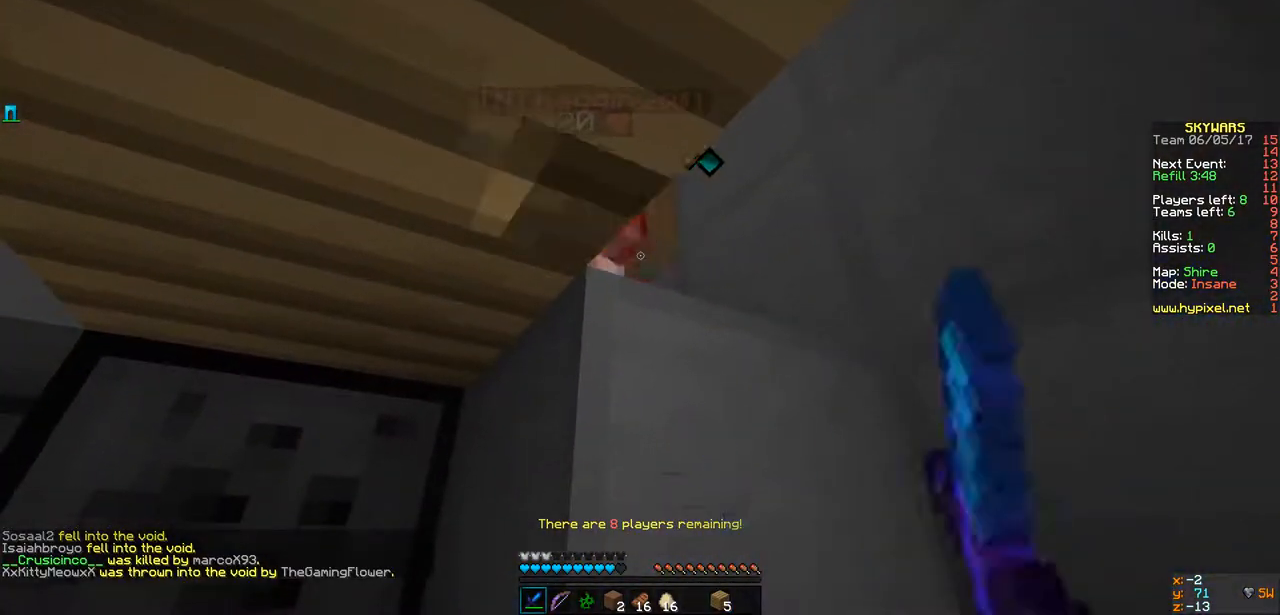
{"keys": ["d", "w"], "events": [[217, "w", "down"]]}
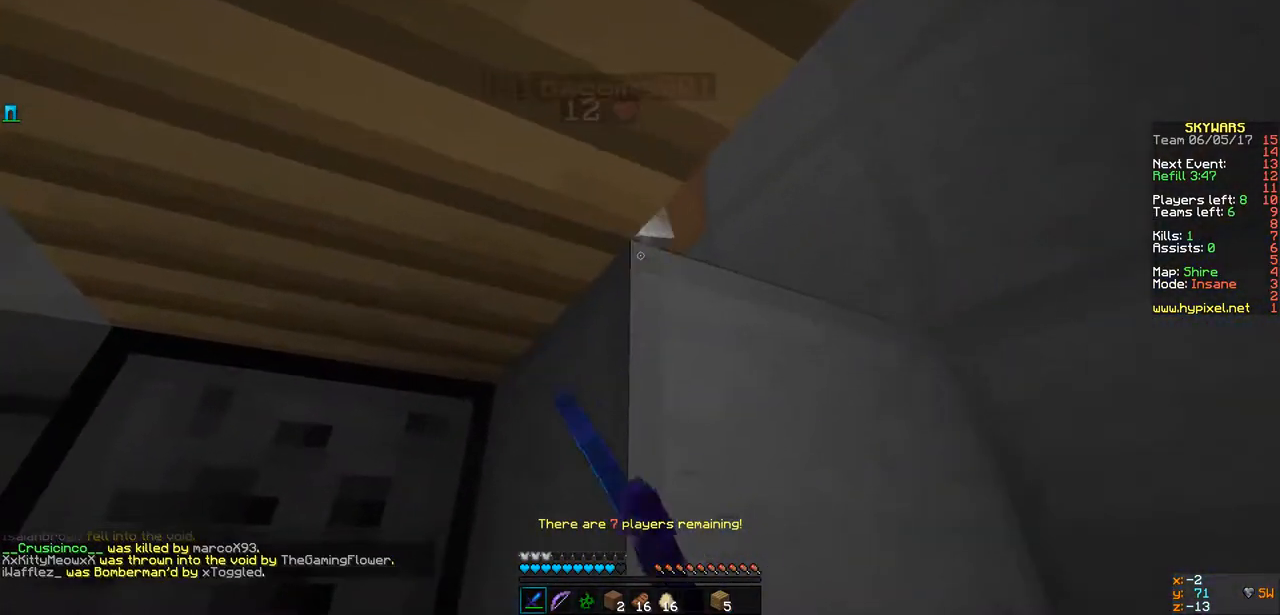
{"keys": ["d", "w"], "events": [[108, "w", "up"], [455, "w", "down"]]}
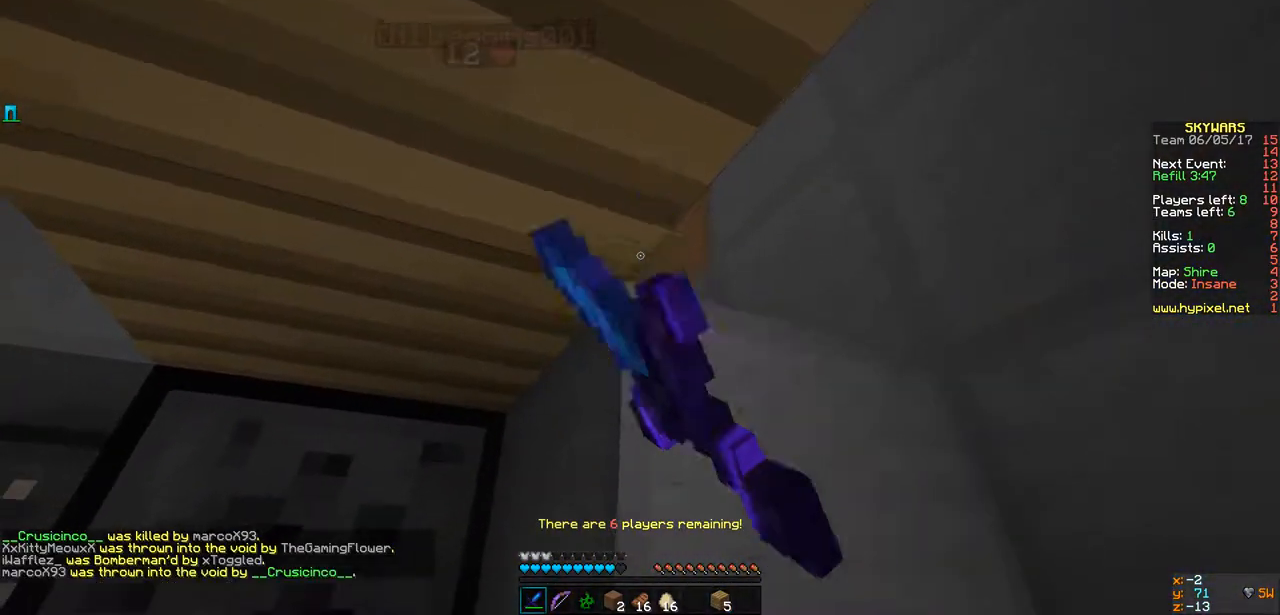
{"keys": ["d"], "events": [[261, "w", "up"]]}
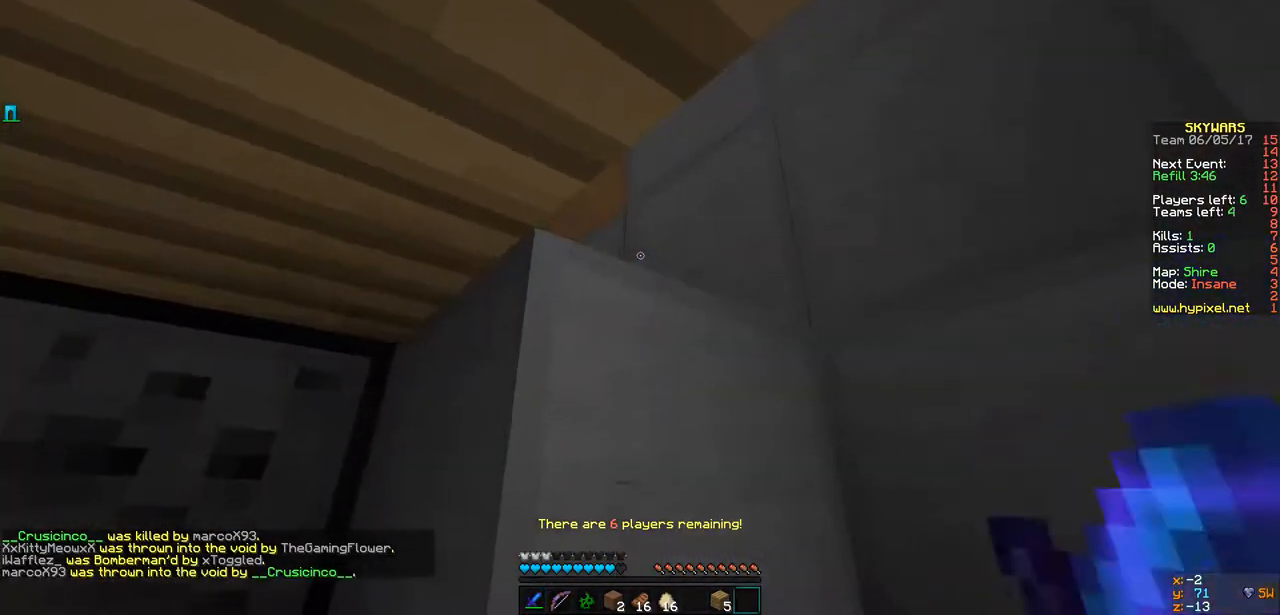
{"keys": ["d", "w"], "events": [[499, "w", "down"]]}
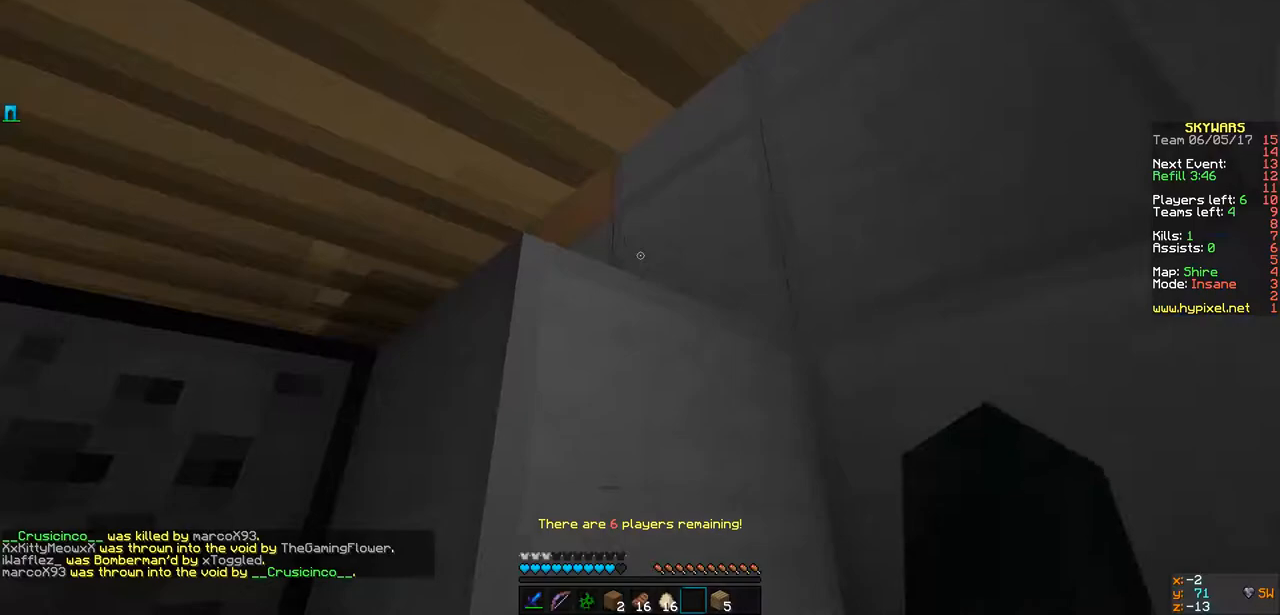
{"keys": ["d"], "events": [[347, "w", "up"]]}
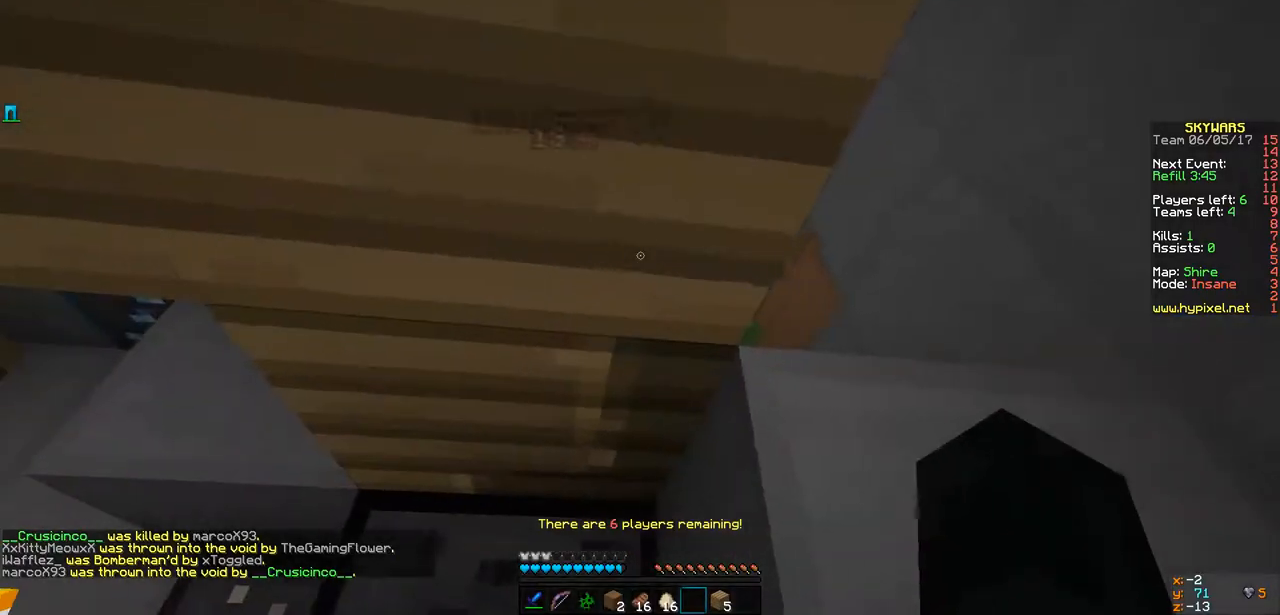
{"keys": ["w"], "events": [[65, "a", "down"], [109, "d", "up"], [261, "a", "up"], [347, "w", "down"]]}
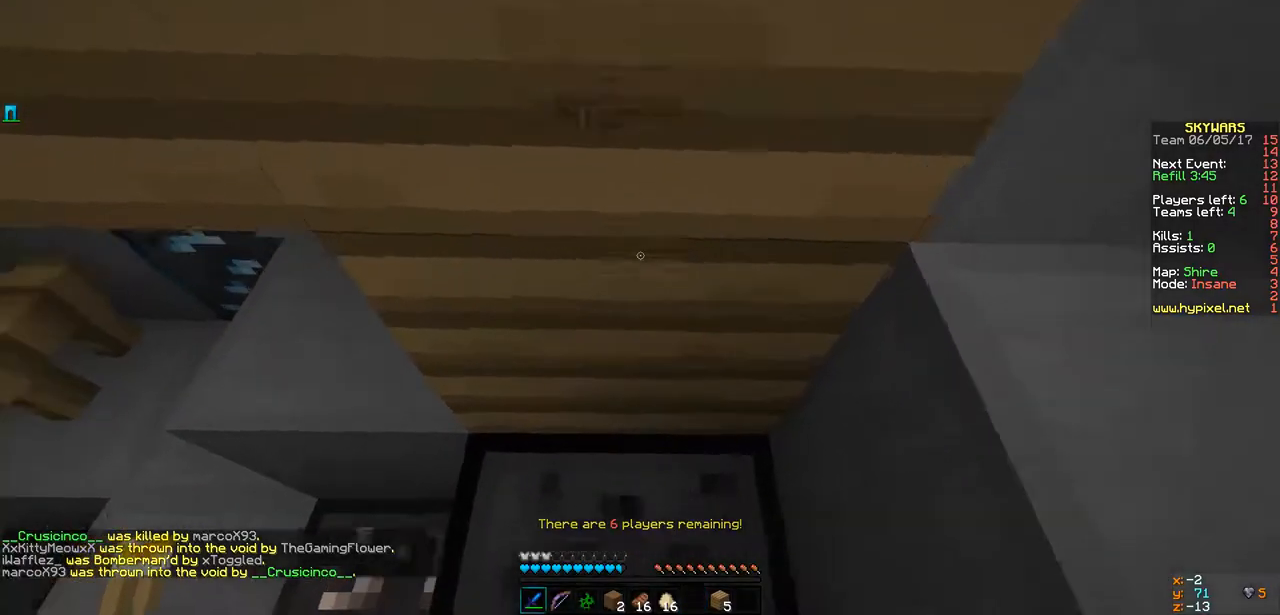
{"keys": ["d"], "events": [[195, "d", "down"], [347, "w", "up"]]}
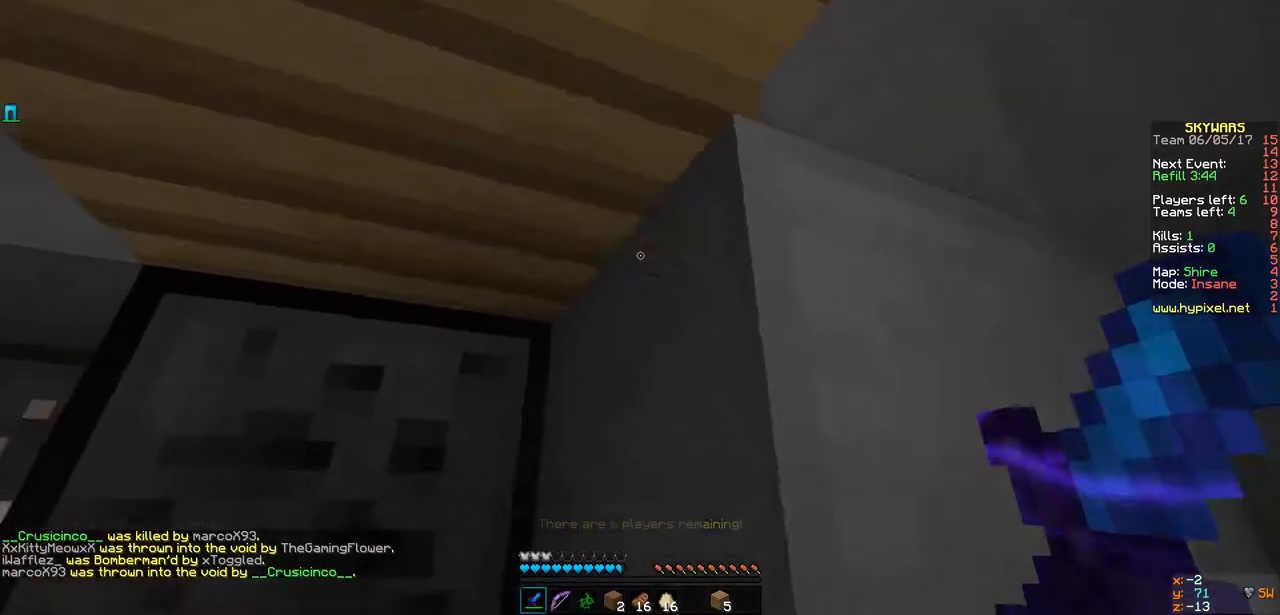
{"keys": ["d"], "events": [[65, "s", "down"], [303, "s", "up"]]}
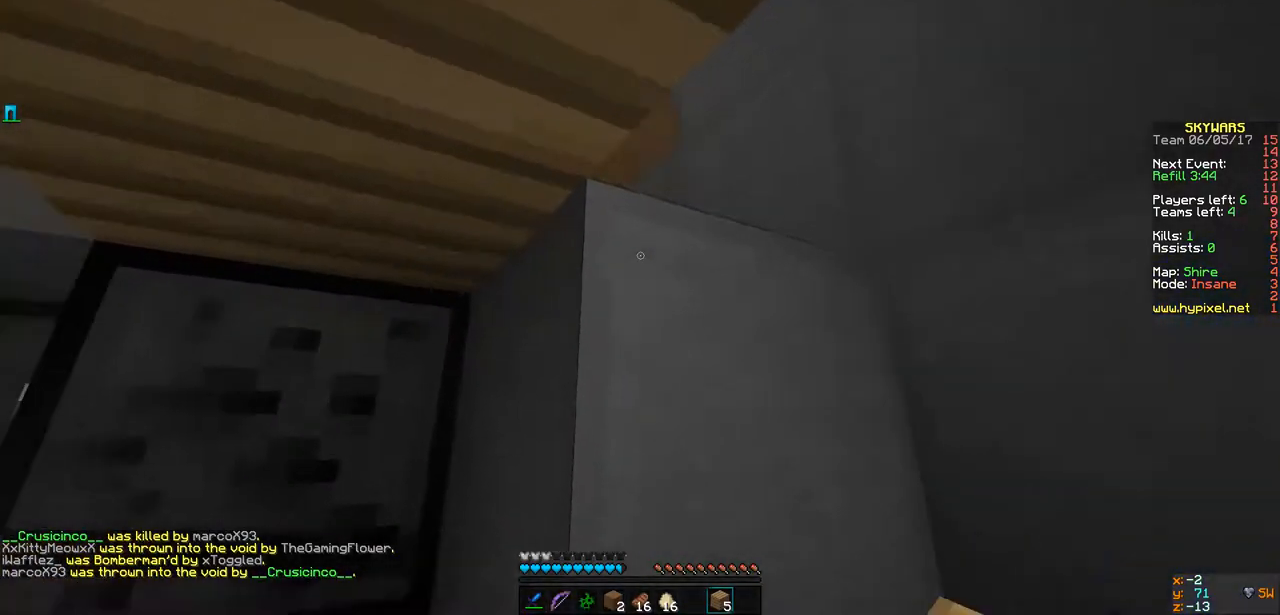
{"keys": [], "events": [[217, "d", "up"]]}
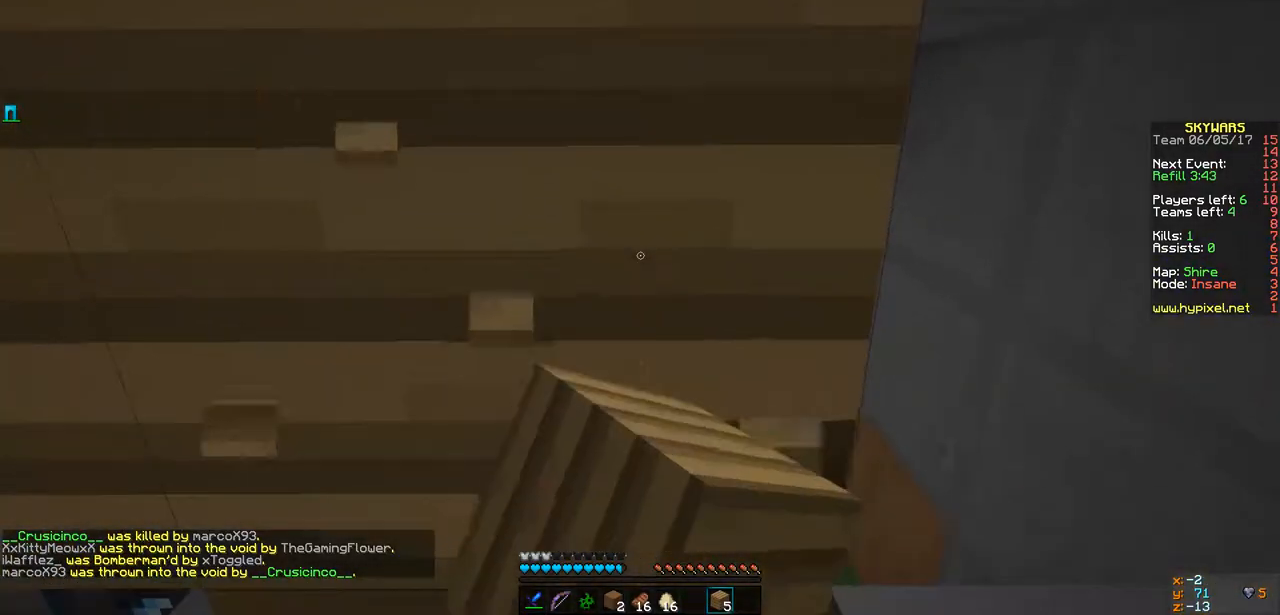
{"keys": ["d"], "events": [[87, "d", "down"]]}
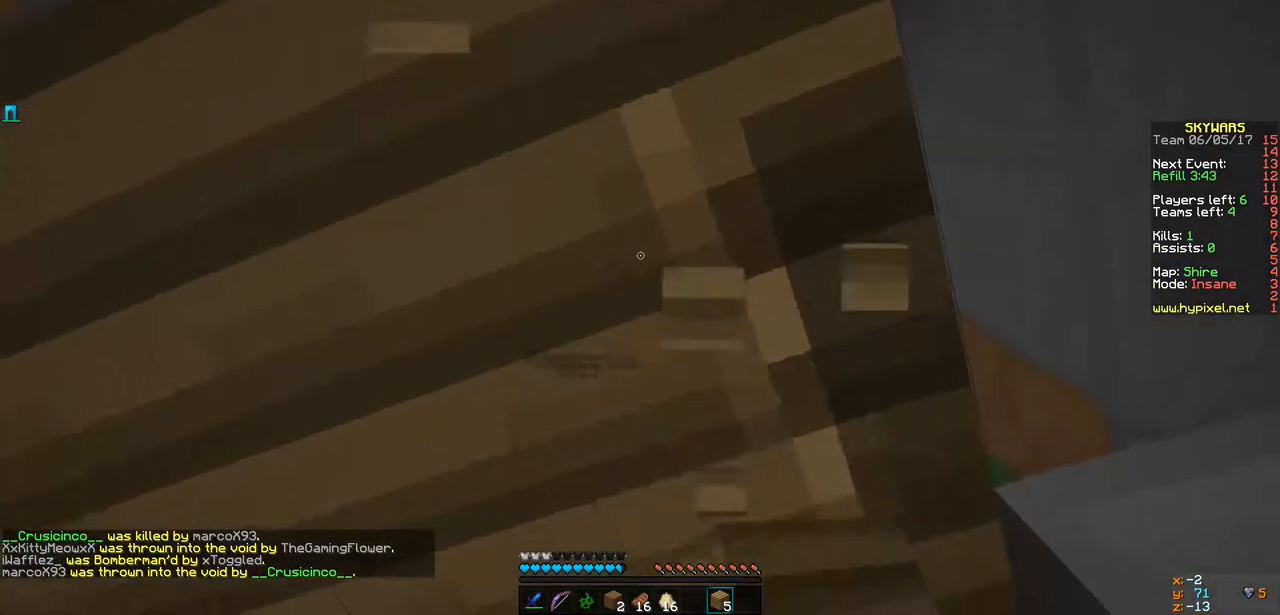
{"keys": ["d"], "events": []}
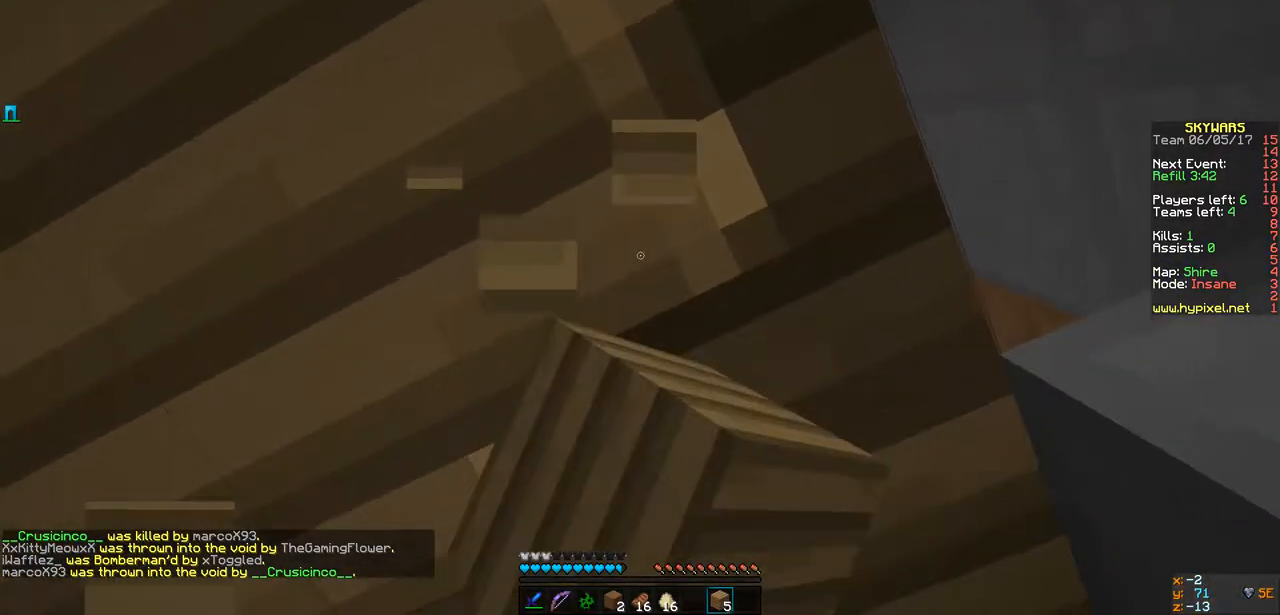
{"keys": ["d", "s"], "events": [[109, "s", "down"]]}
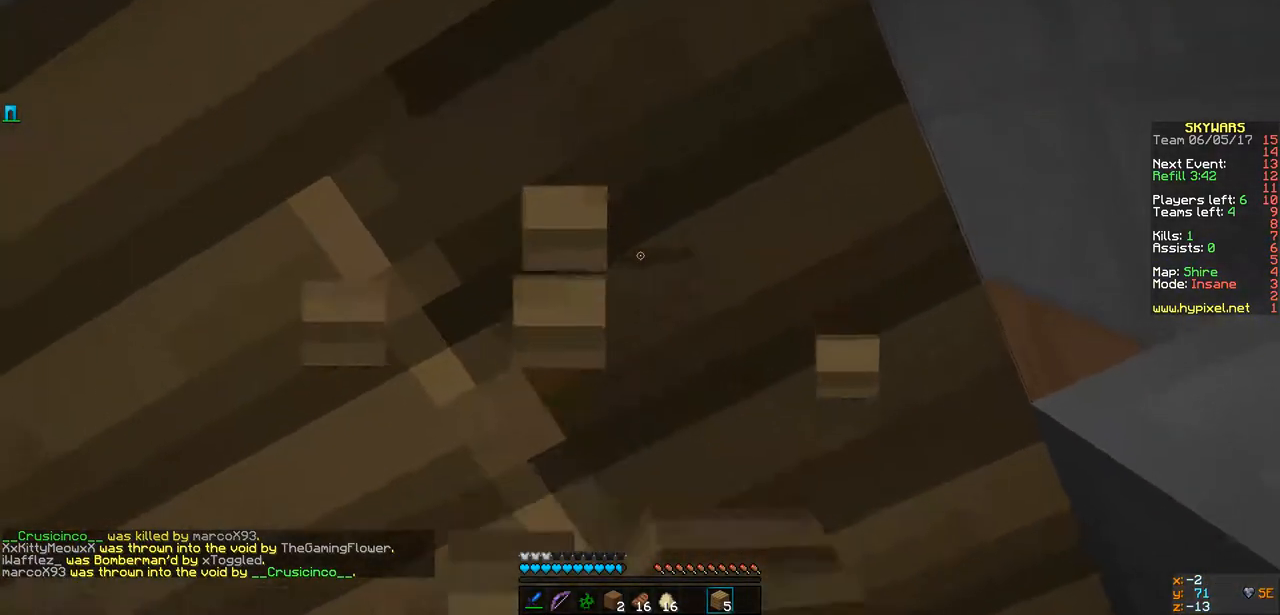
{"keys": ["d", "s"], "events": []}
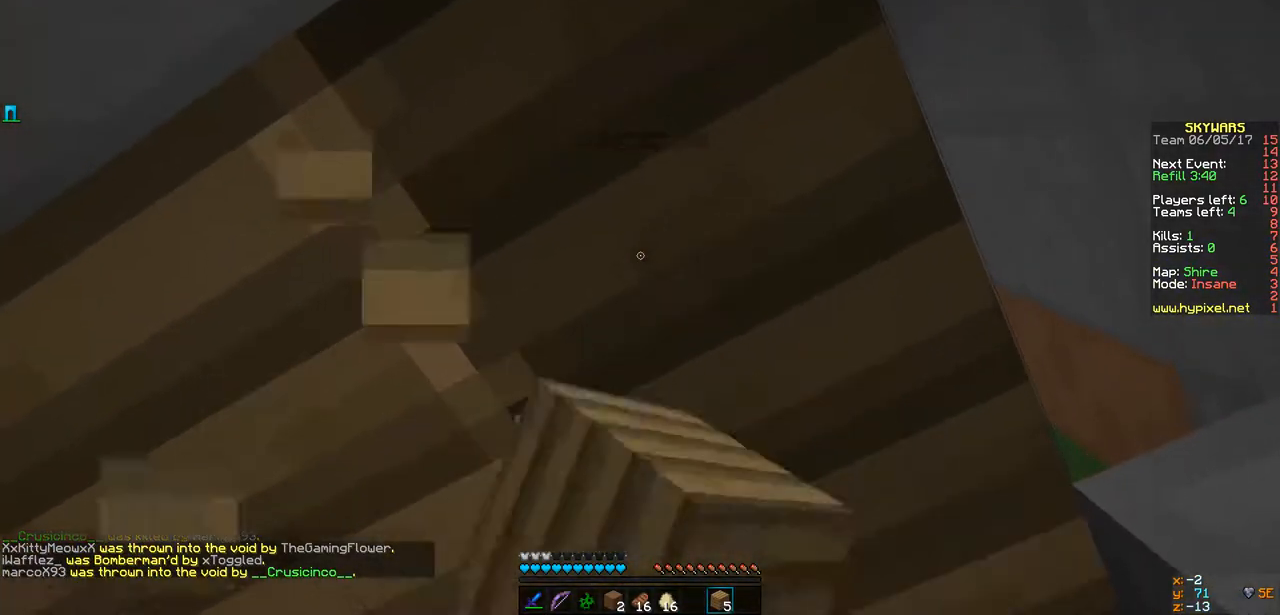
{"keys": ["d", "s"], "events": []}
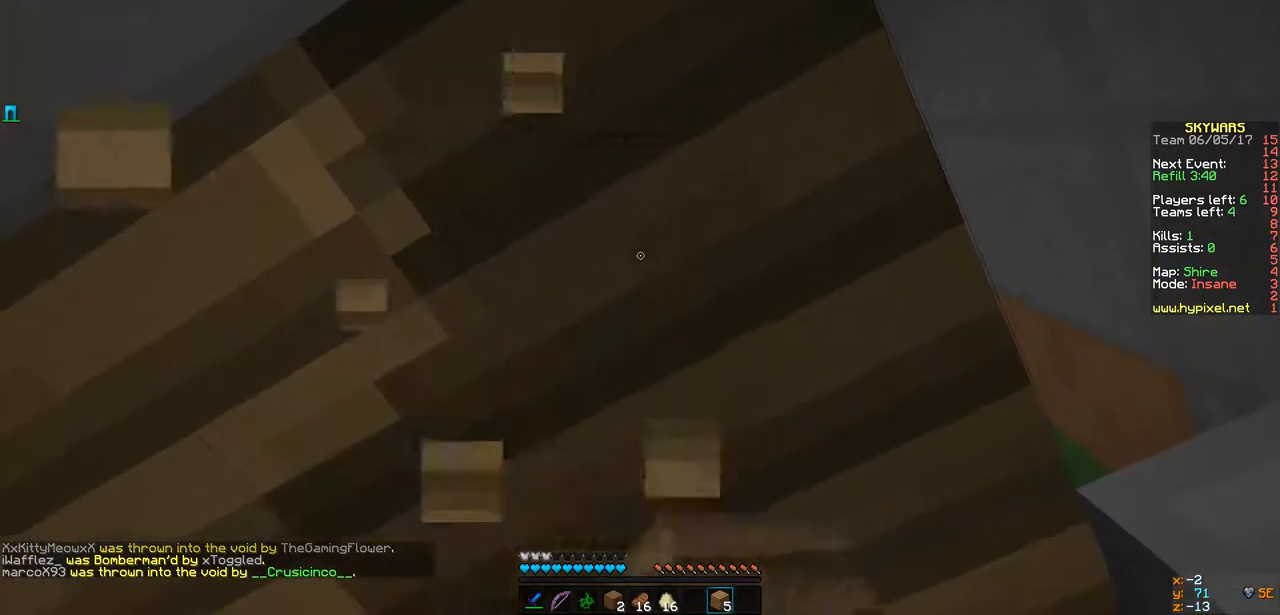
{"keys": ["d", "s"], "events": []}
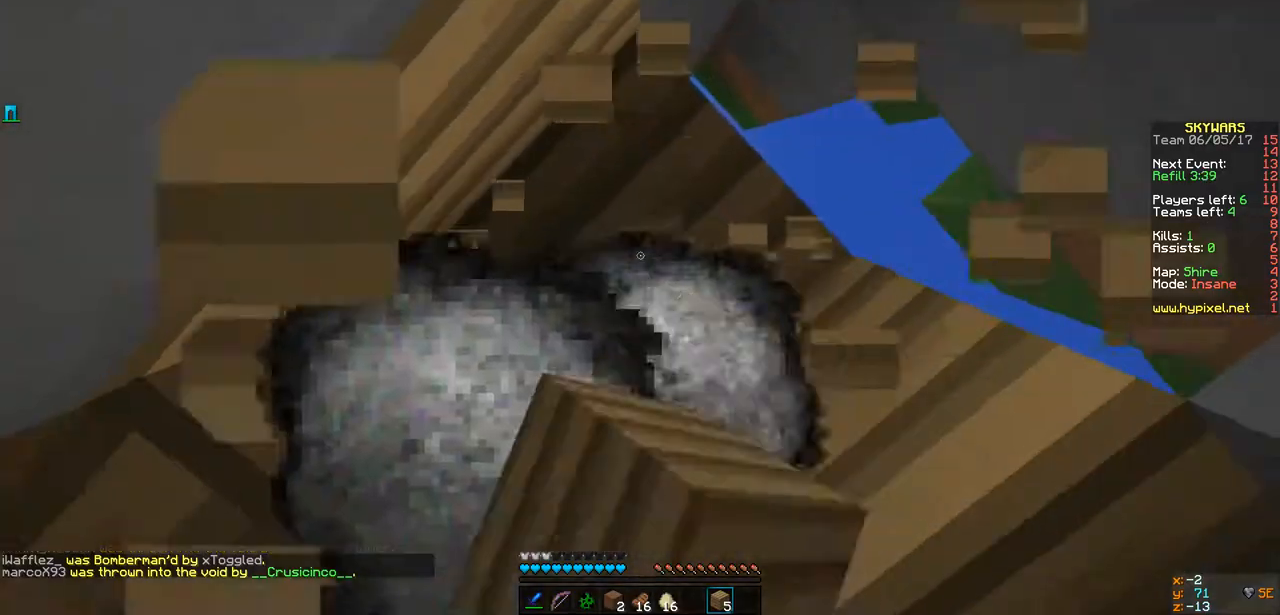
{"keys": ["d", "s"], "events": []}